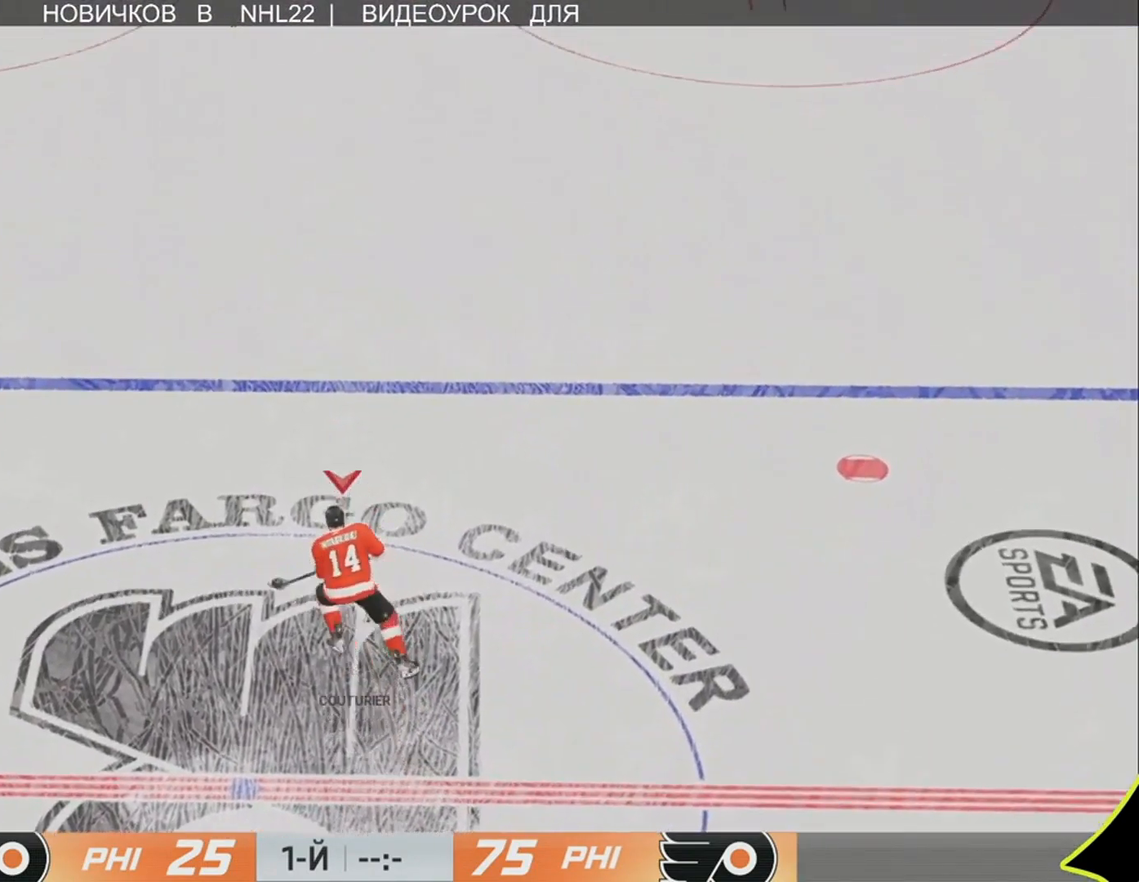
Gameplay with a controller (PlayStation layout); each line is a JSON object with the inputs held at the frame after it. "events" lists button and stick changes between this image and that frame as [ms after this image, input, new state], when the widget could be followed in between.
{"buttons": [], "left_stick": "up", "right_stick": "center", "events": []}
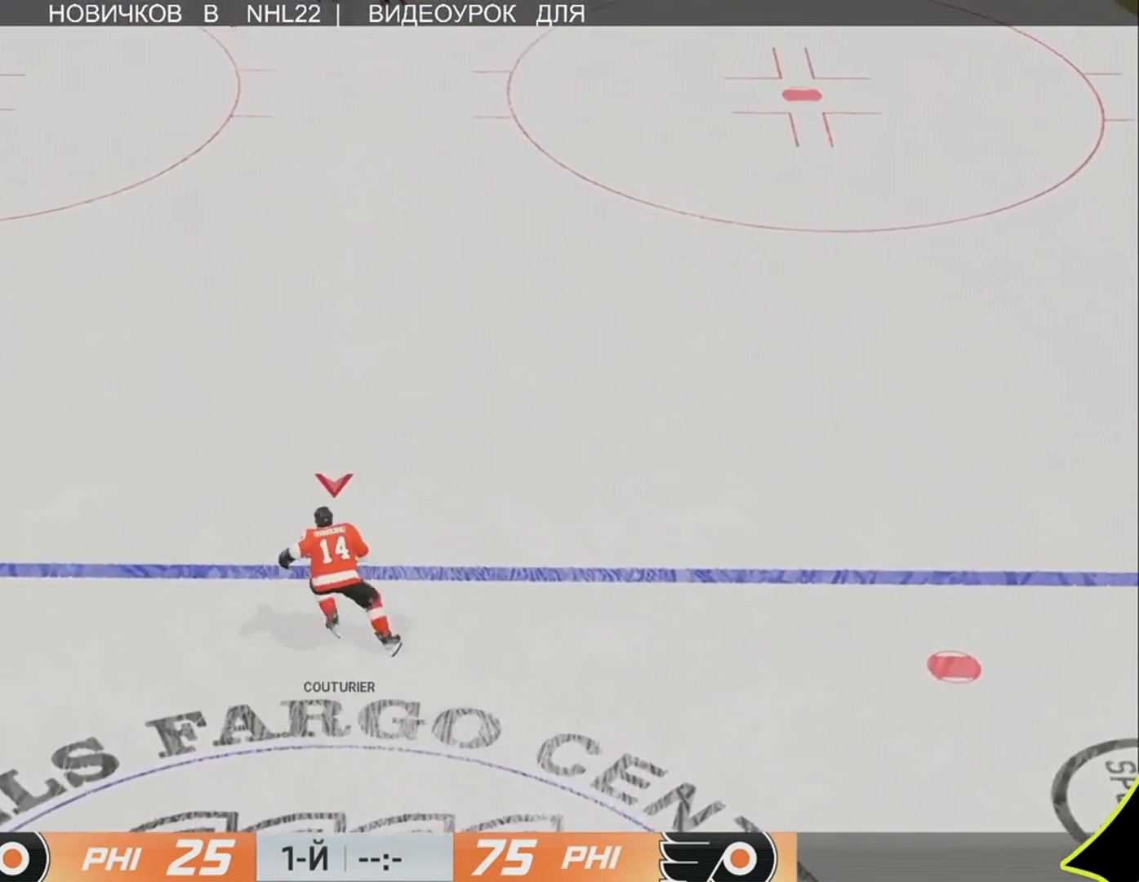
{"buttons": [], "left_stick": "up", "right_stick": "center", "events": []}
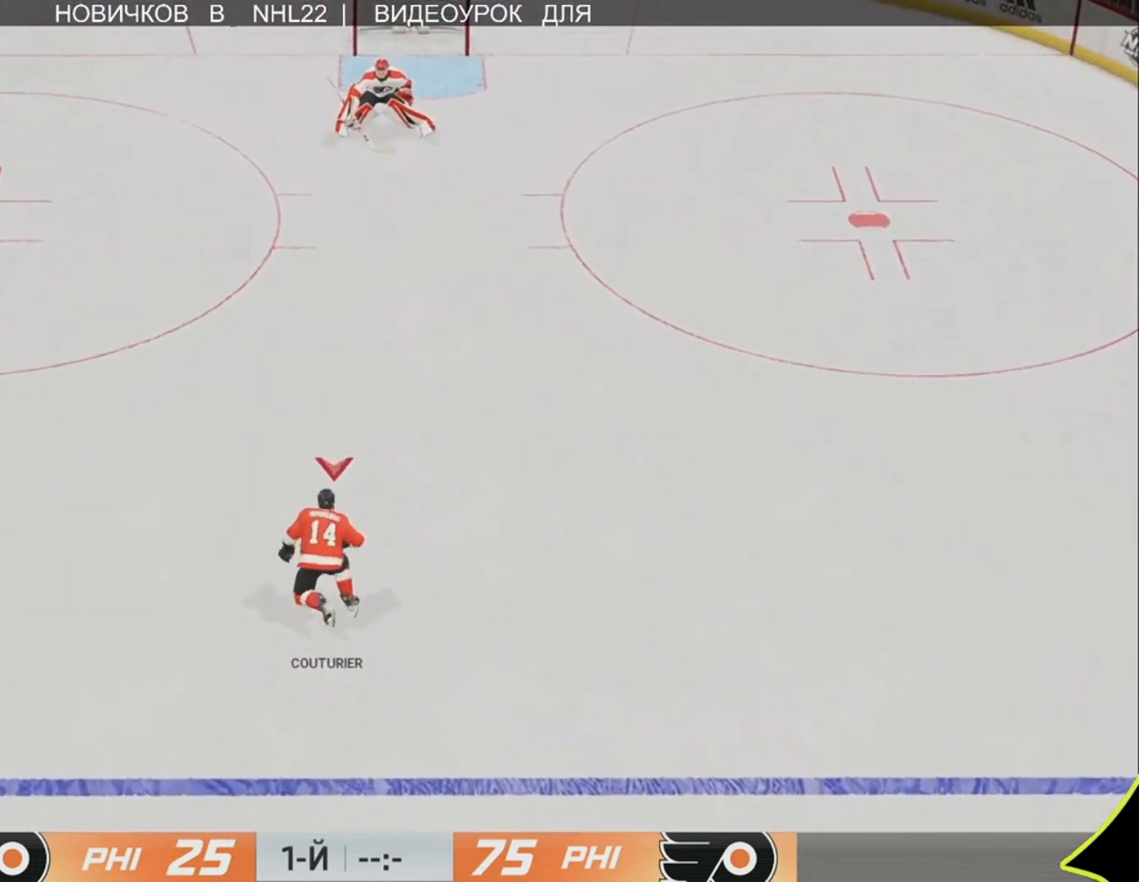
{"buttons": [], "left_stick": "up-right", "right_stick": "right", "events": [[133, "left_stick", "up-right"], [400, "right_stick", "right"]]}
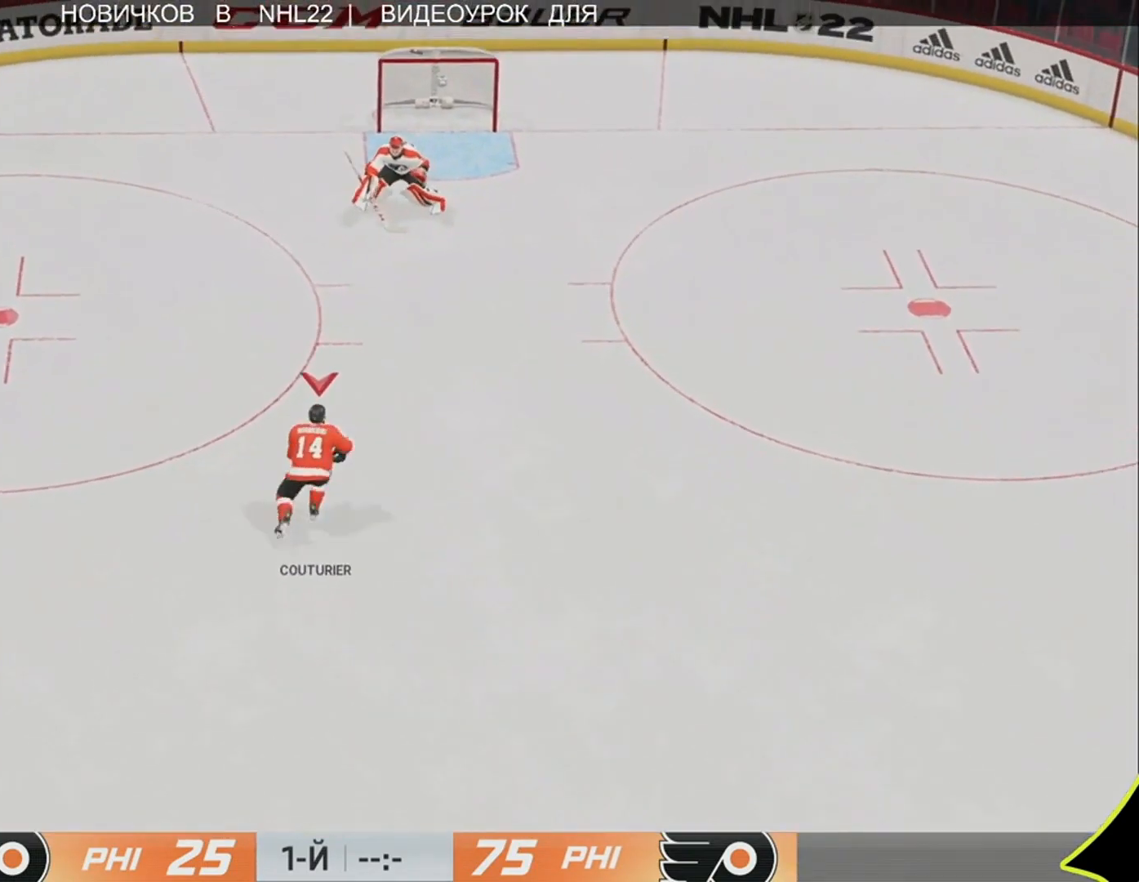
{"buttons": [], "left_stick": "up", "right_stick": "left", "events": [[100, "left_stick", "up"], [167, "right_stick", "left"]]}
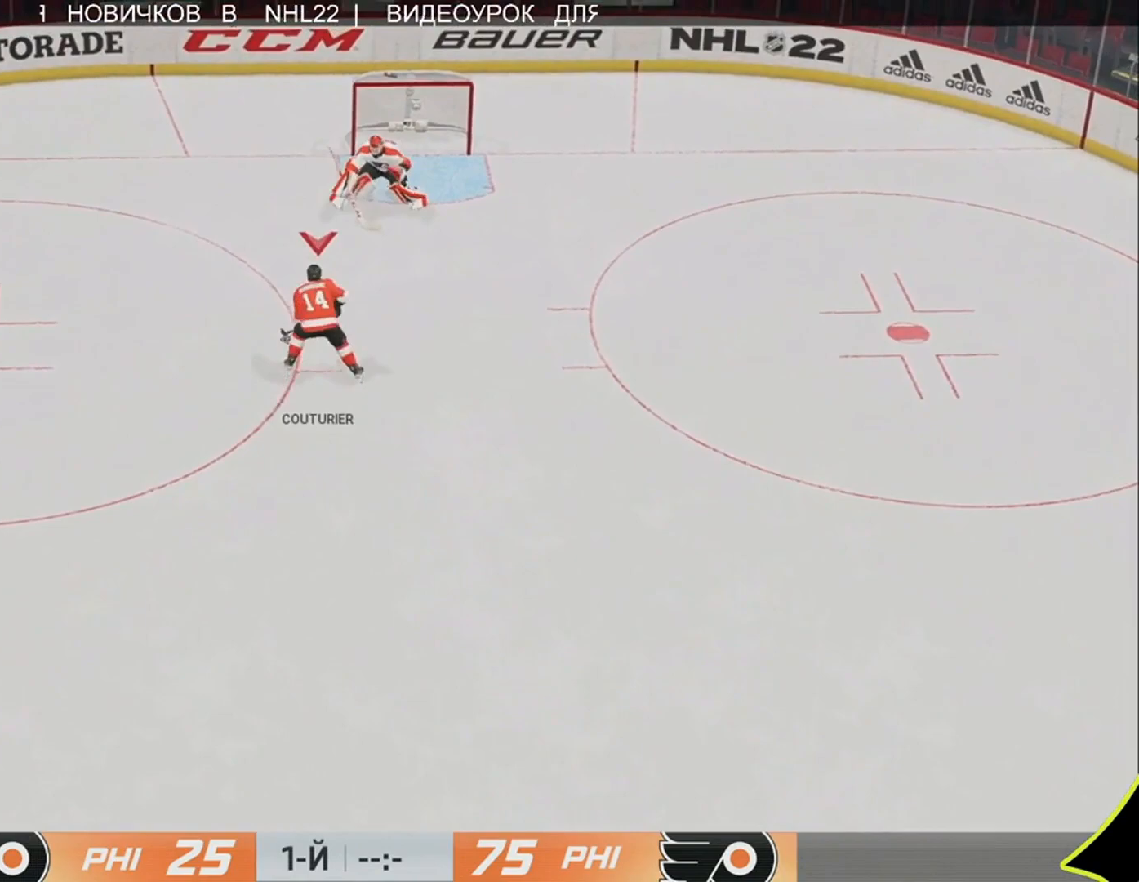
{"buttons": [], "left_stick": "center", "right_stick": "center", "events": [[33, "L1", "down"], [67, "L3", "down"], [67, "R1", "down"], [267, "L1", "up"], [267, "L3", "up"], [267, "R1", "up"], [333, "left_stick", "center"], [333, "right_stick", "center"]]}
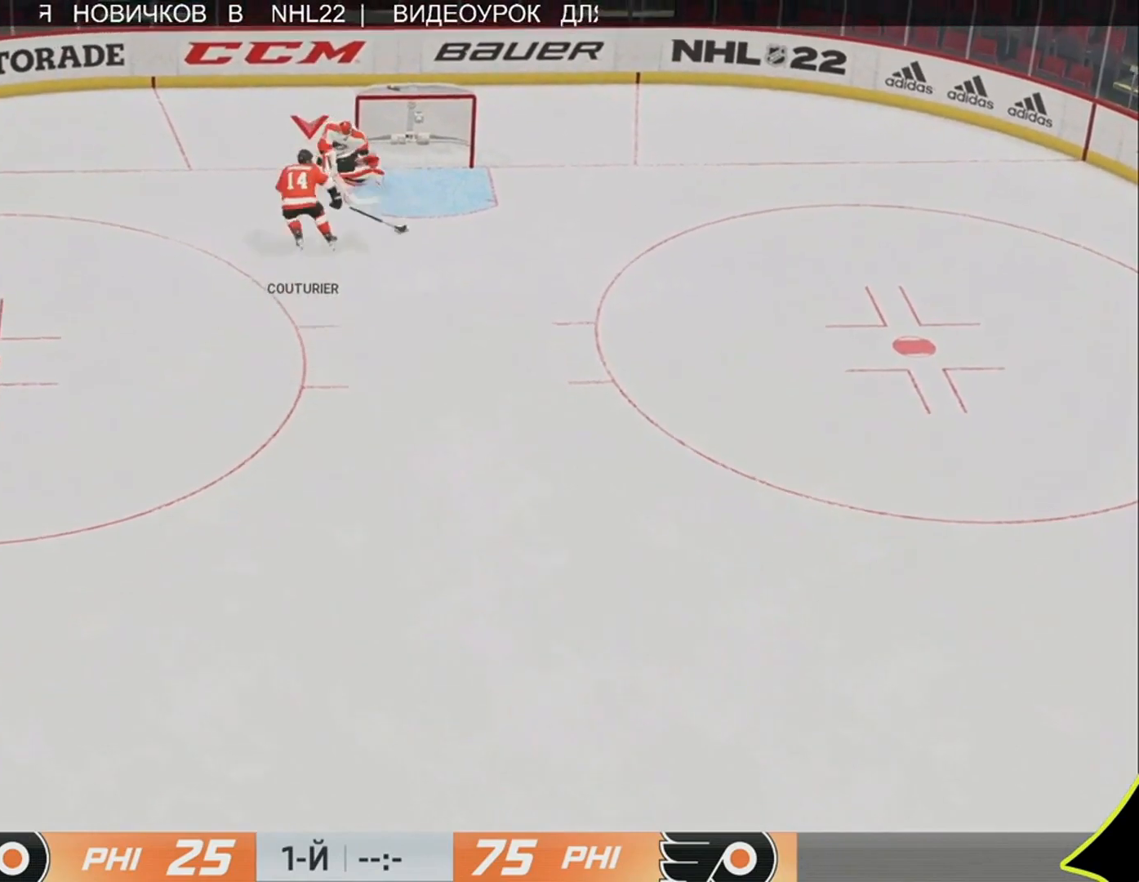
{"buttons": [], "left_stick": "center", "right_stick": "center", "events": []}
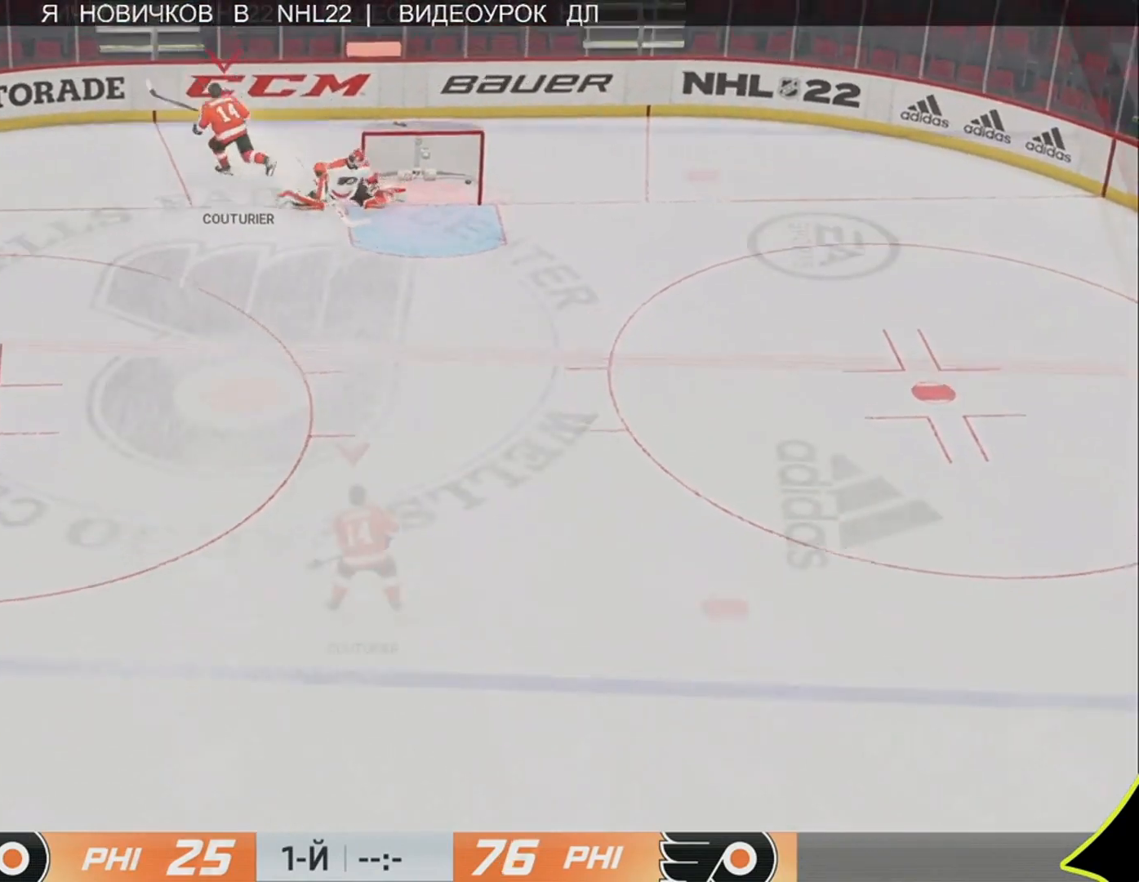
{"buttons": [], "left_stick": "up", "right_stick": "center", "events": [[133, "left_stick", "up"]]}
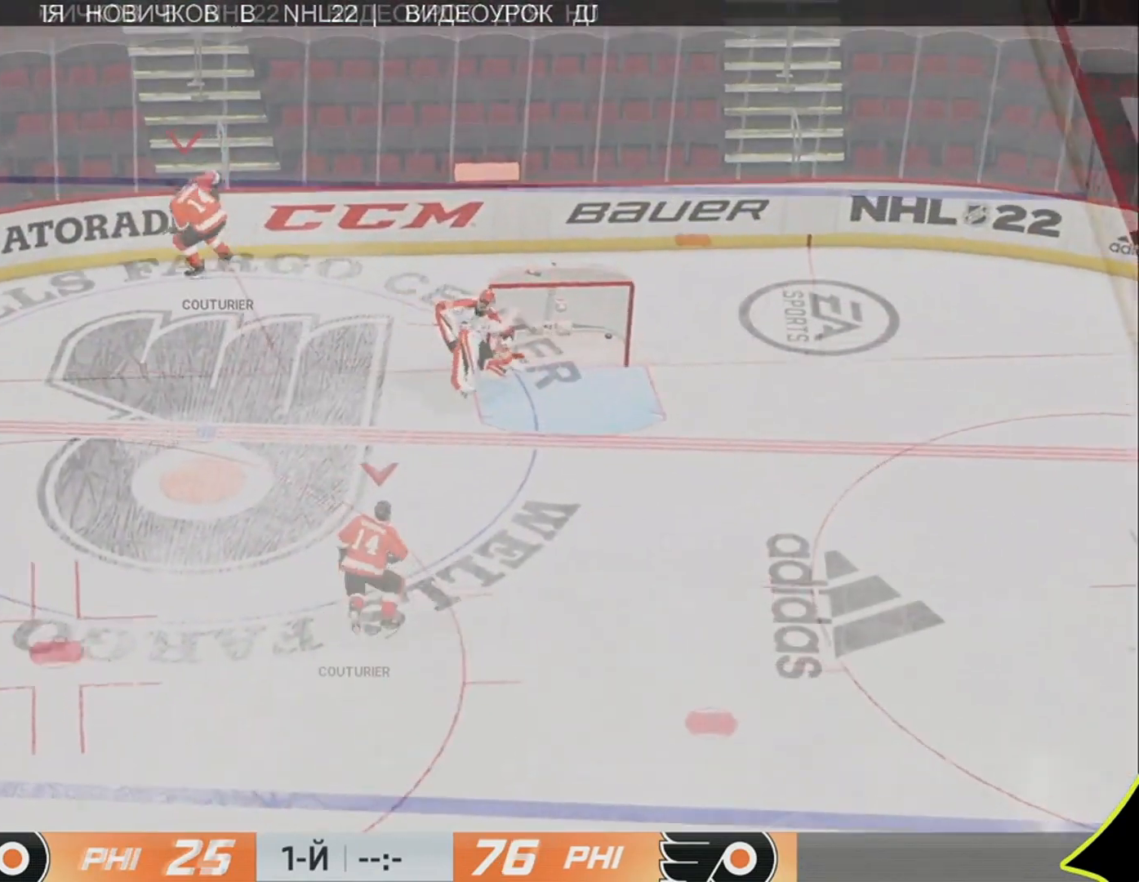
{"buttons": [], "left_stick": "up", "right_stick": "center", "events": []}
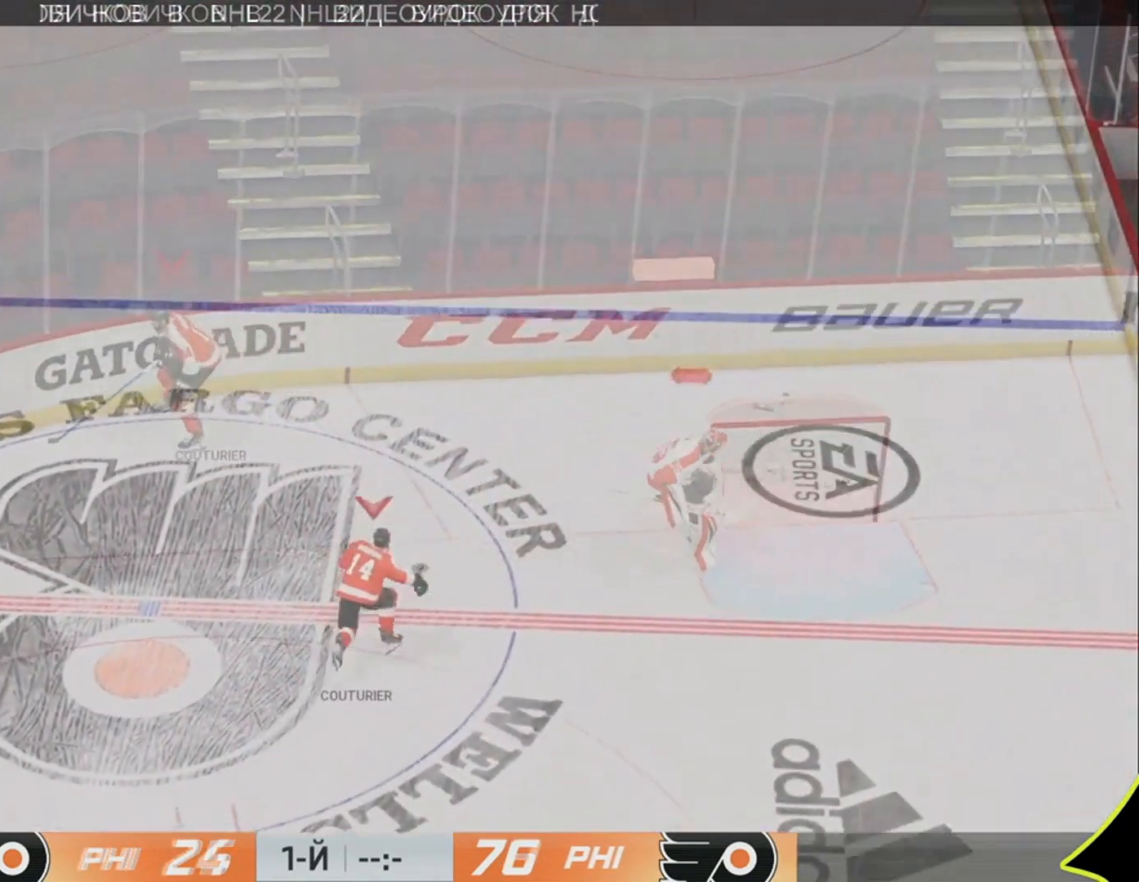
{"buttons": [], "left_stick": "up", "right_stick": "center", "events": []}
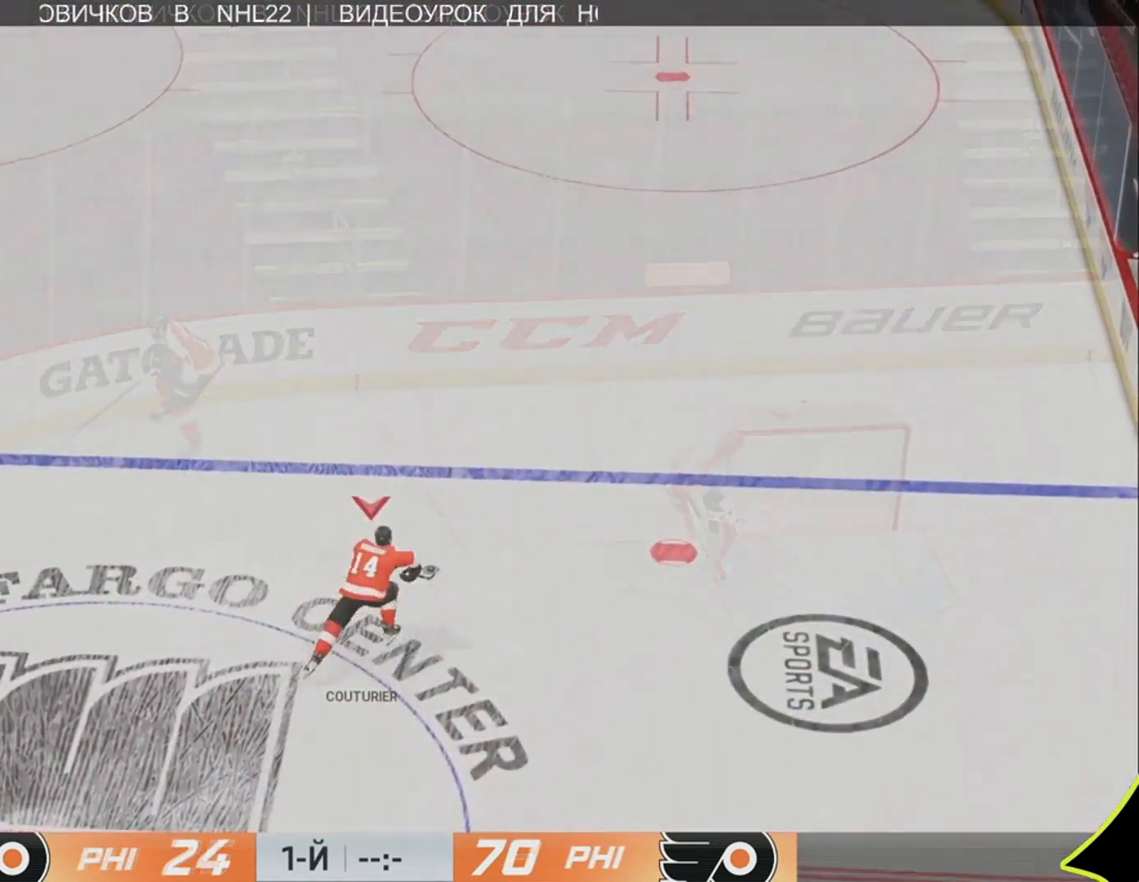
{"buttons": [], "left_stick": "up", "right_stick": "center", "events": []}
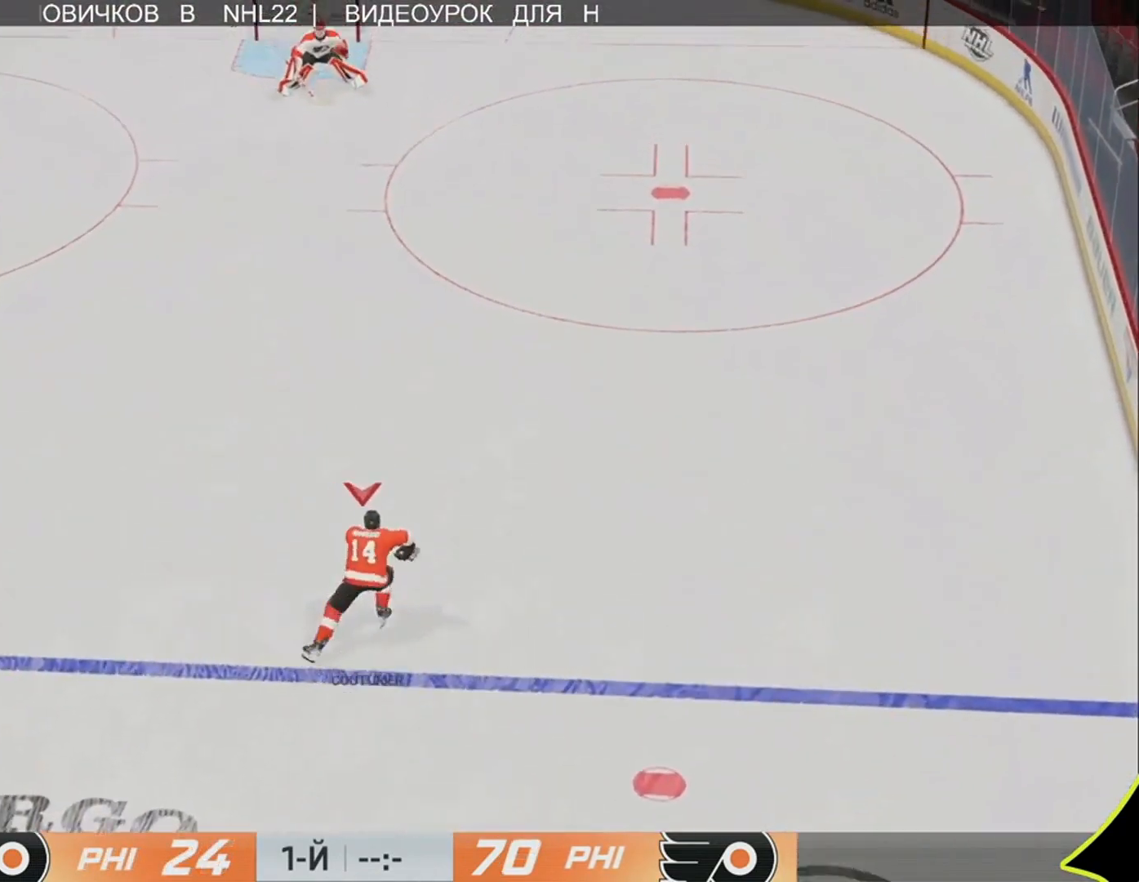
{"buttons": [], "left_stick": "up-left", "right_stick": "left", "events": [[167, "left_stick", "up-left"], [367, "right_stick", "left"]]}
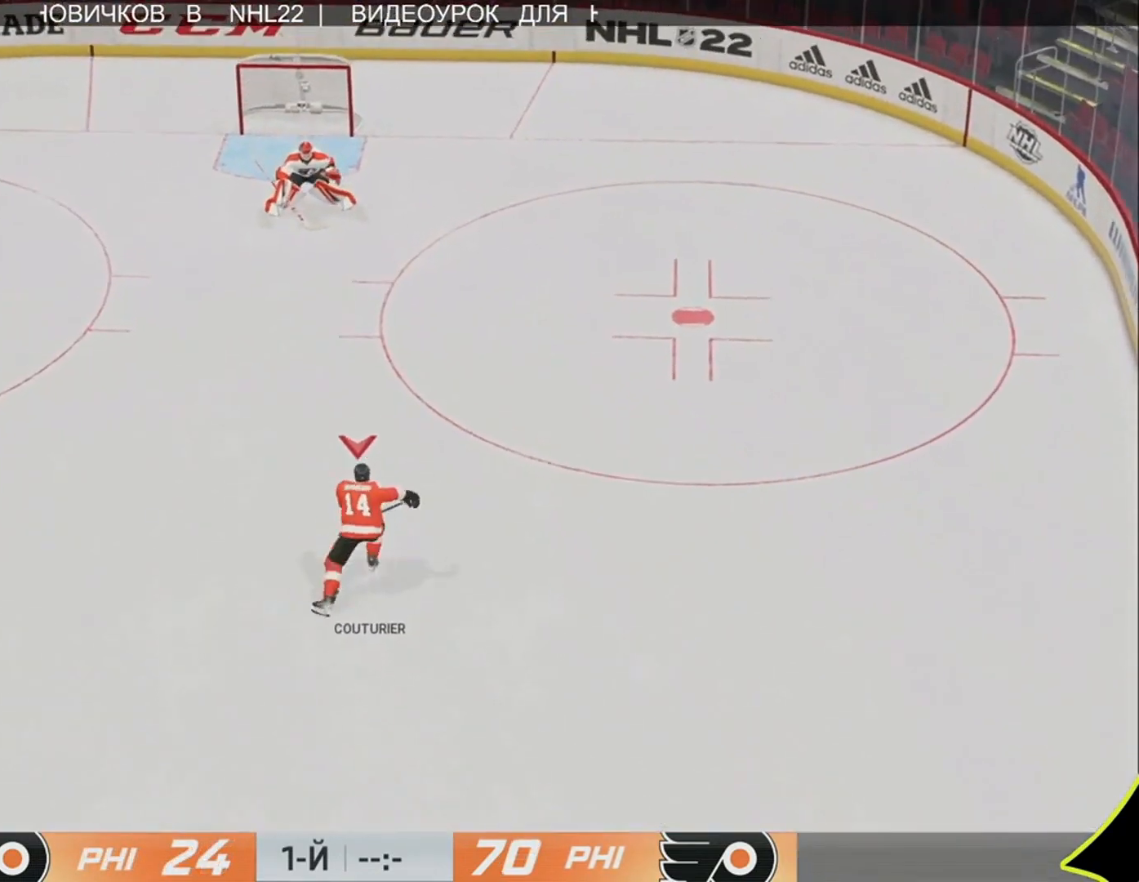
{"buttons": [], "left_stick": "up-right", "right_stick": "right", "events": [[167, "left_stick", "up-right"], [167, "right_stick", "right"]]}
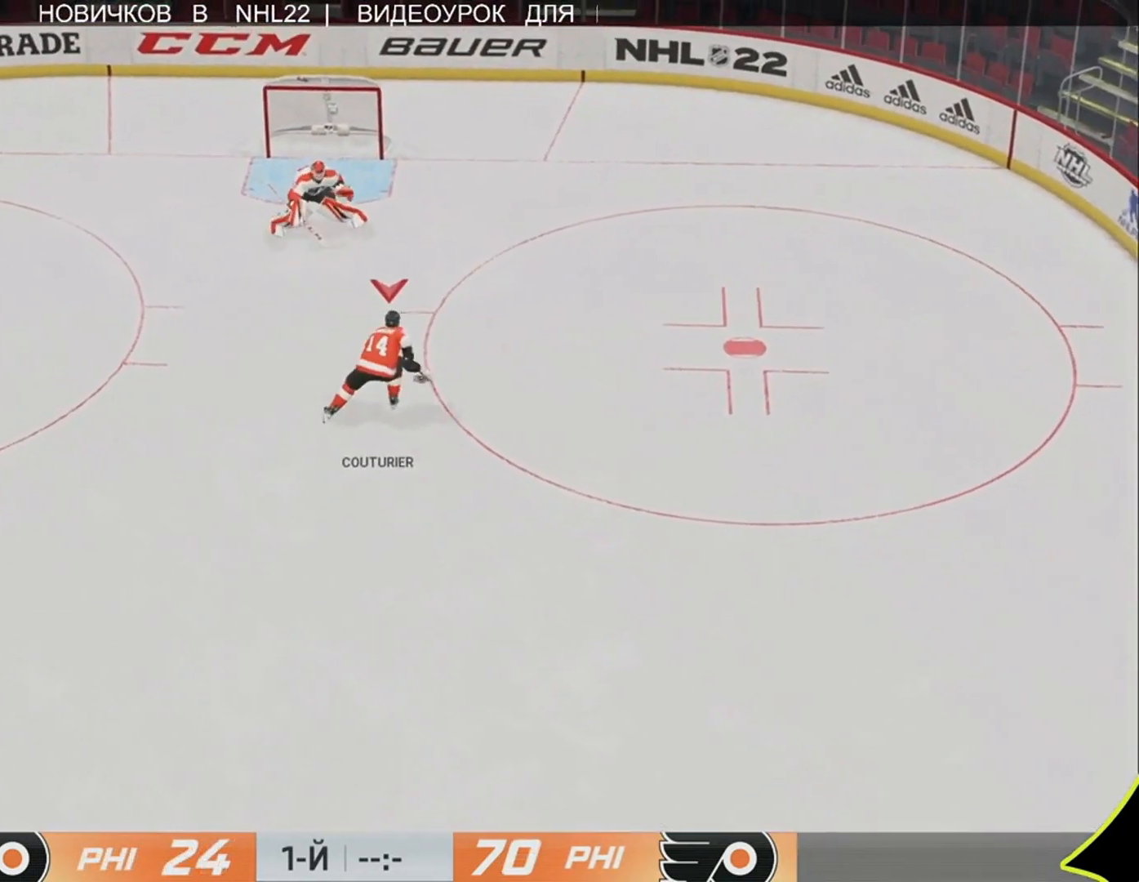
{"buttons": [], "left_stick": "center", "right_stick": "center", "events": [[67, "left_stick", "up"], [133, "L1", "down"], [167, "L3", "down"], [167, "R1", "down"], [367, "L1", "up"], [367, "L3", "up"], [367, "R1", "up"], [367, "right_stick", "center"], [400, "left_stick", "center"]]}
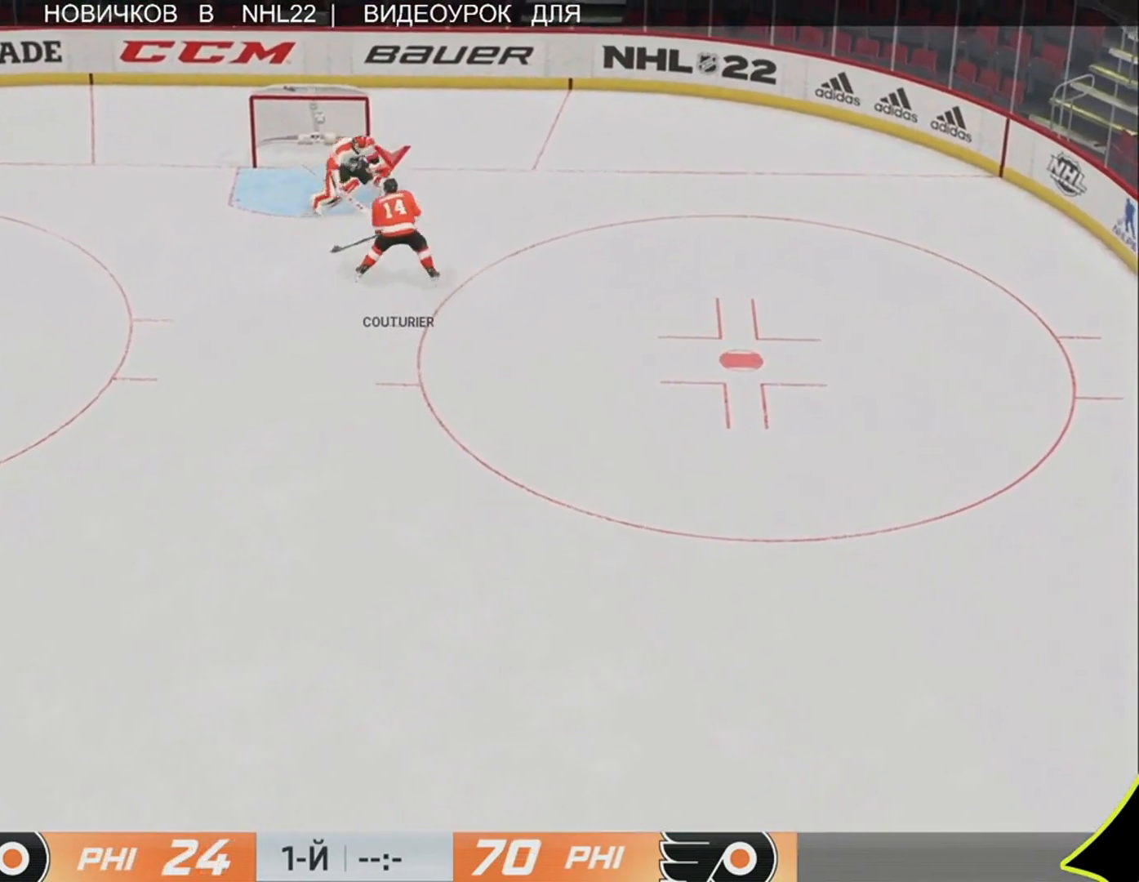
{"buttons": [], "left_stick": "center", "right_stick": "center", "events": []}
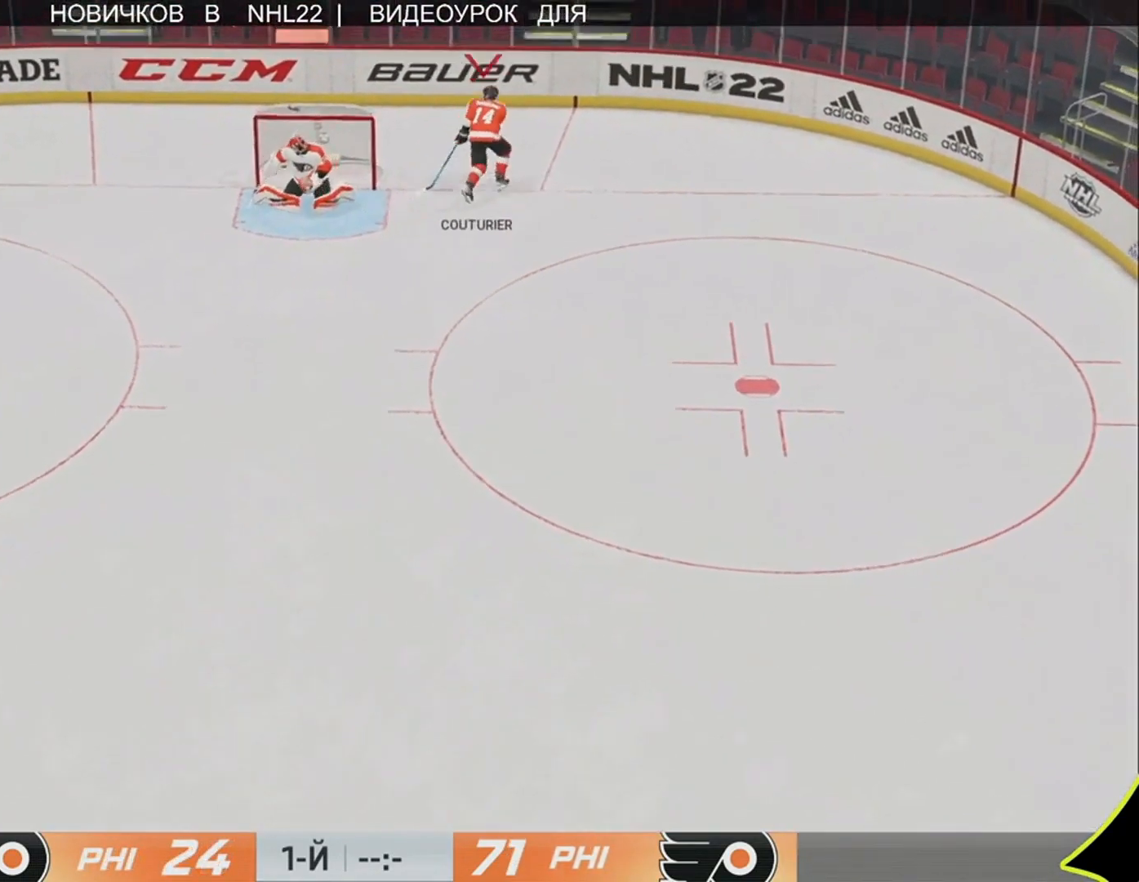
{"buttons": [], "left_stick": "center", "right_stick": "center", "events": []}
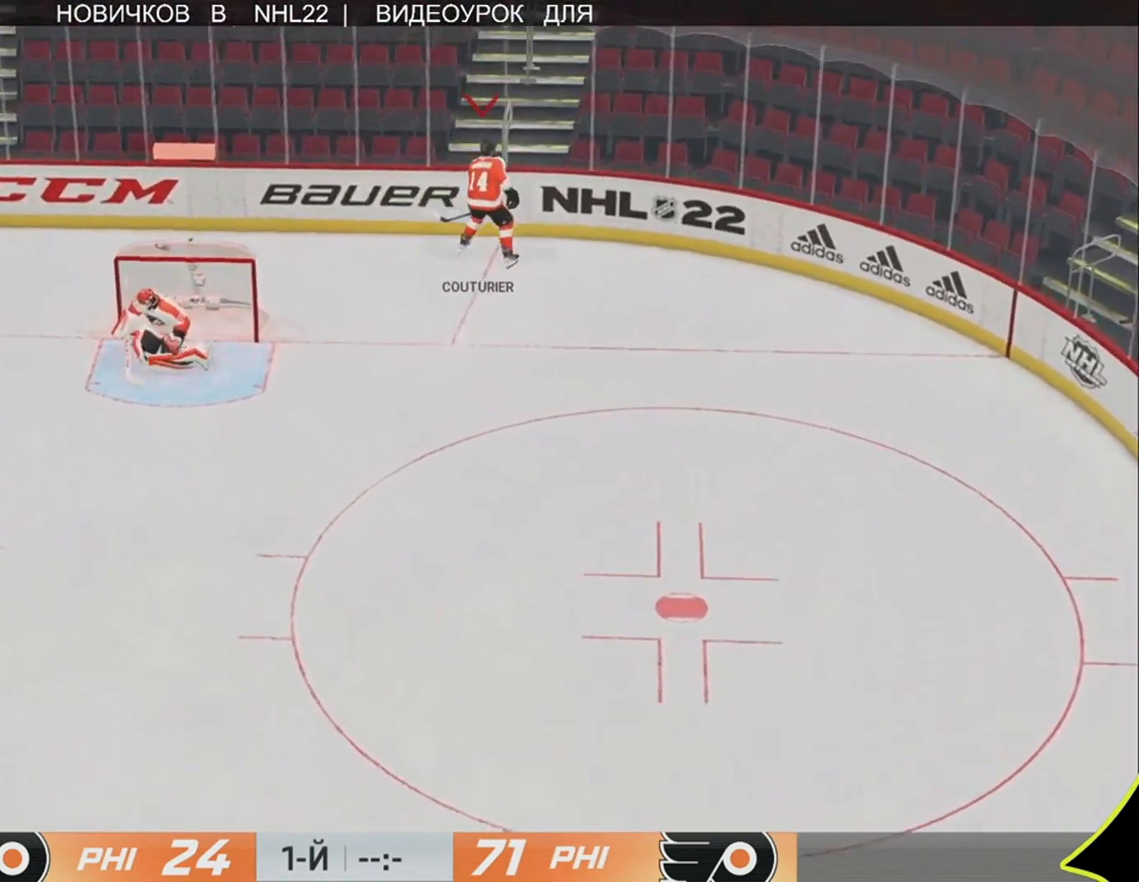
{"buttons": [], "left_stick": "up", "right_stick": "center", "events": [[133, "left_stick", "up"]]}
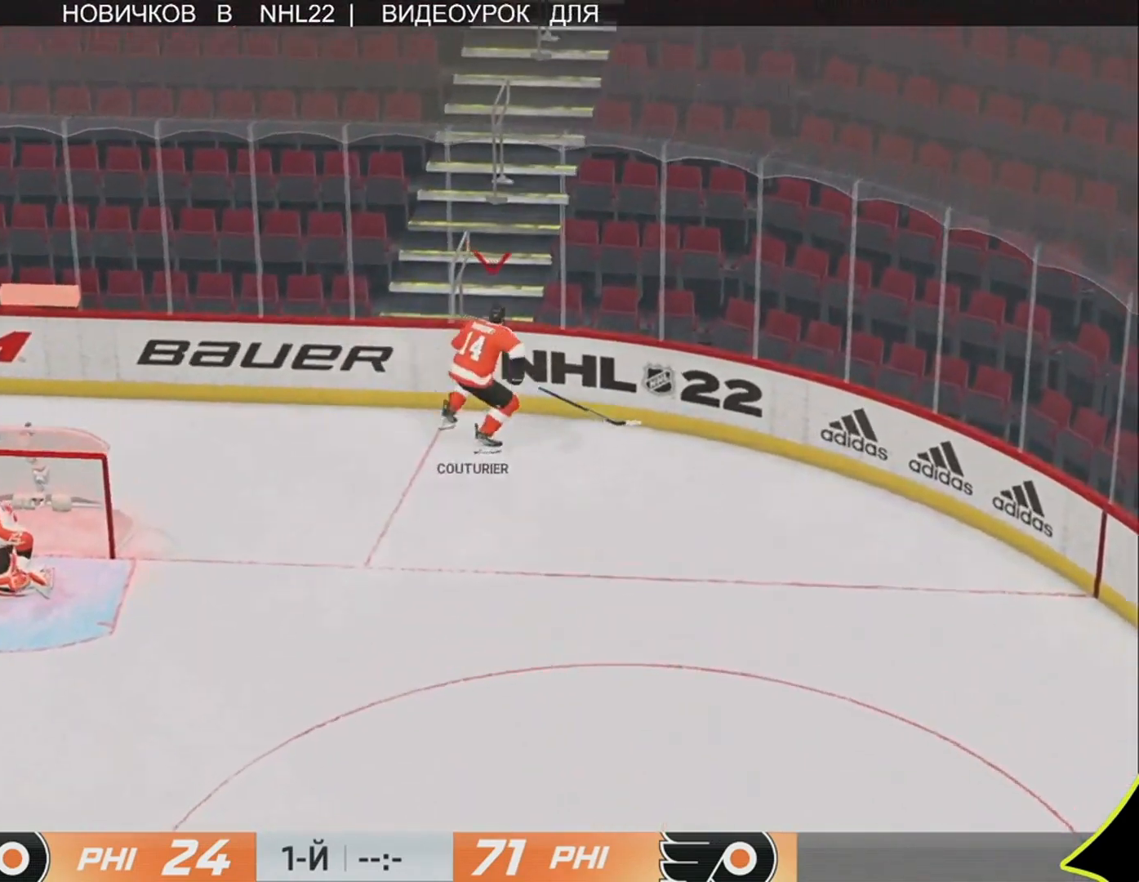
{"buttons": [], "left_stick": "up", "right_stick": "center", "events": []}
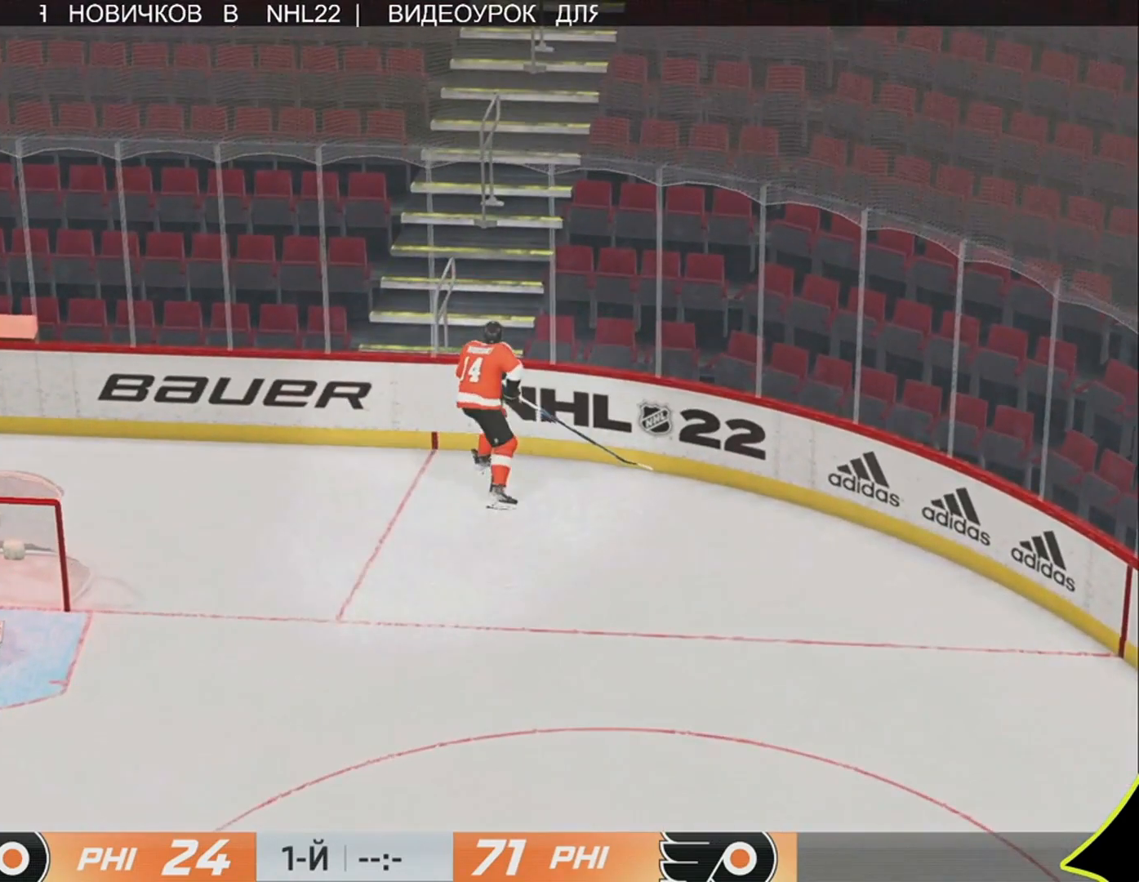
{"buttons": [], "left_stick": "up", "right_stick": "center", "events": []}
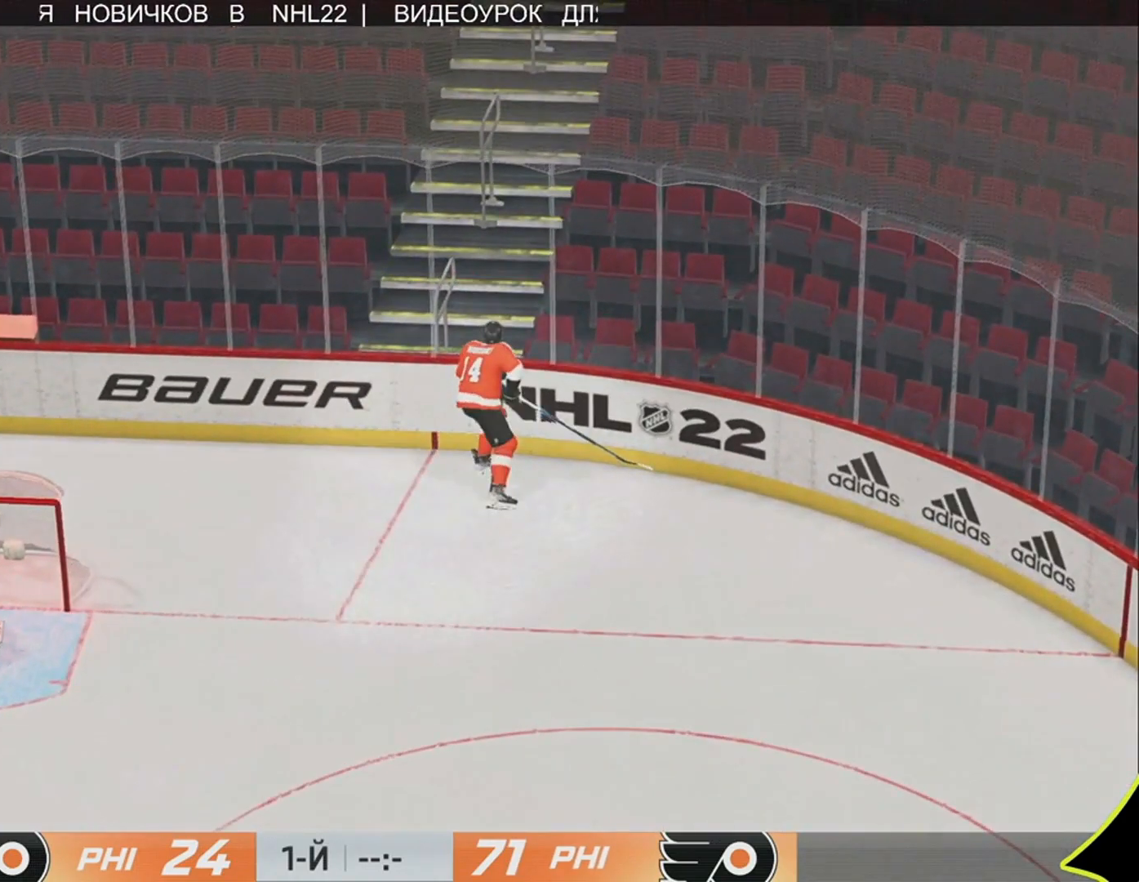
{"buttons": [], "left_stick": "up", "right_stick": "center", "events": []}
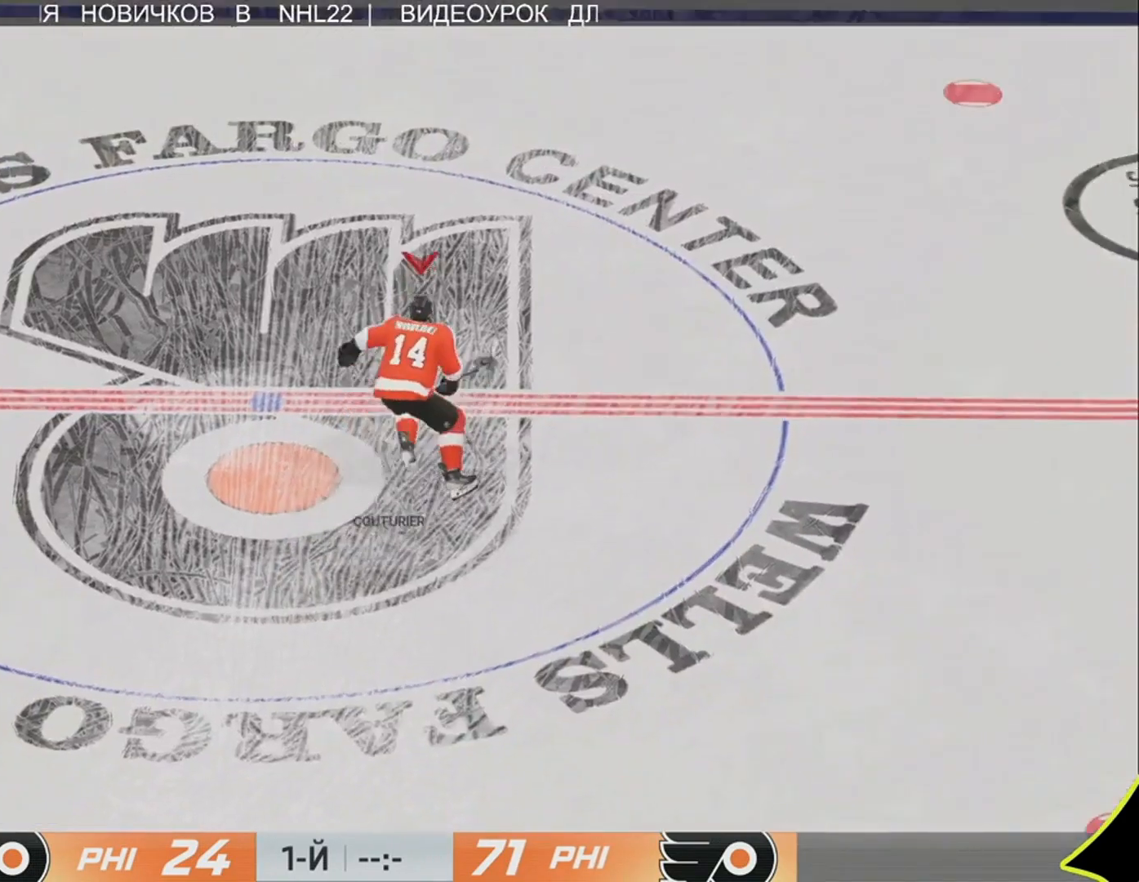
{"buttons": [], "left_stick": "up", "right_stick": "center", "events": []}
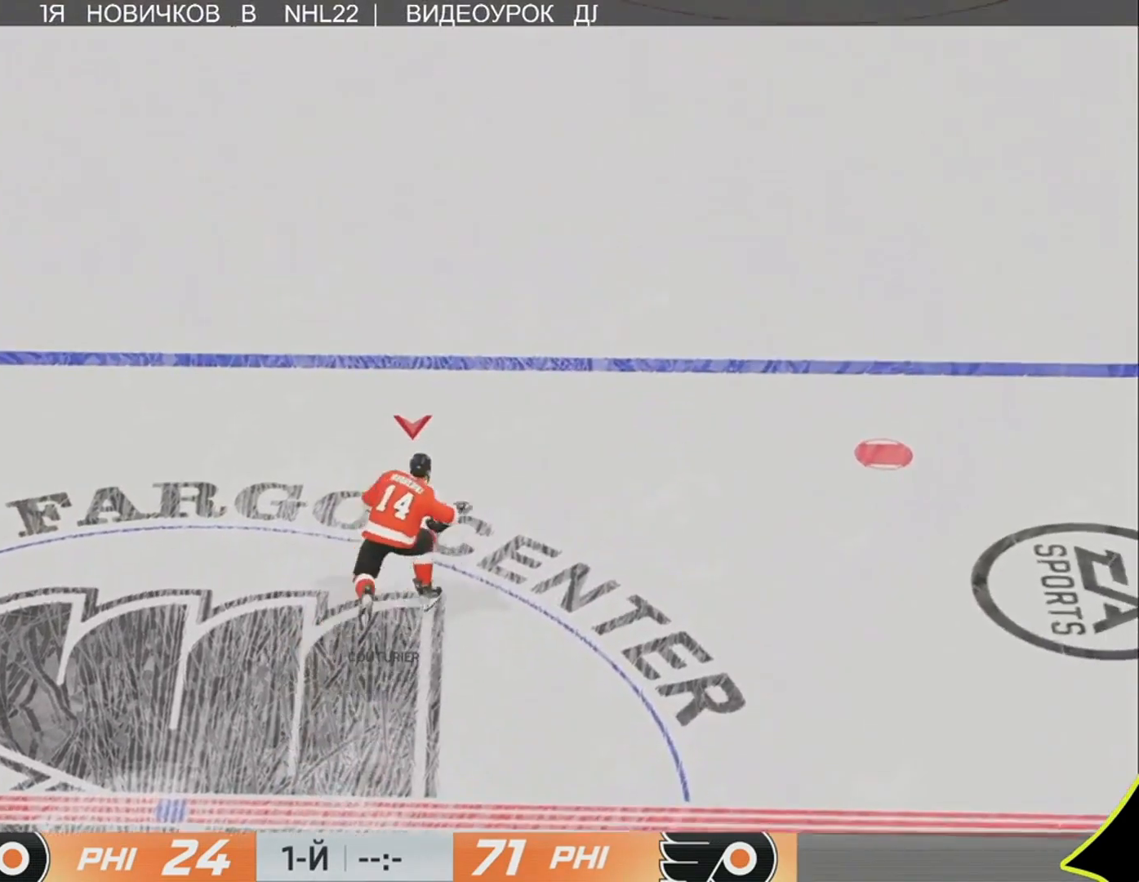
{"buttons": [], "left_stick": "up", "right_stick": "center", "events": []}
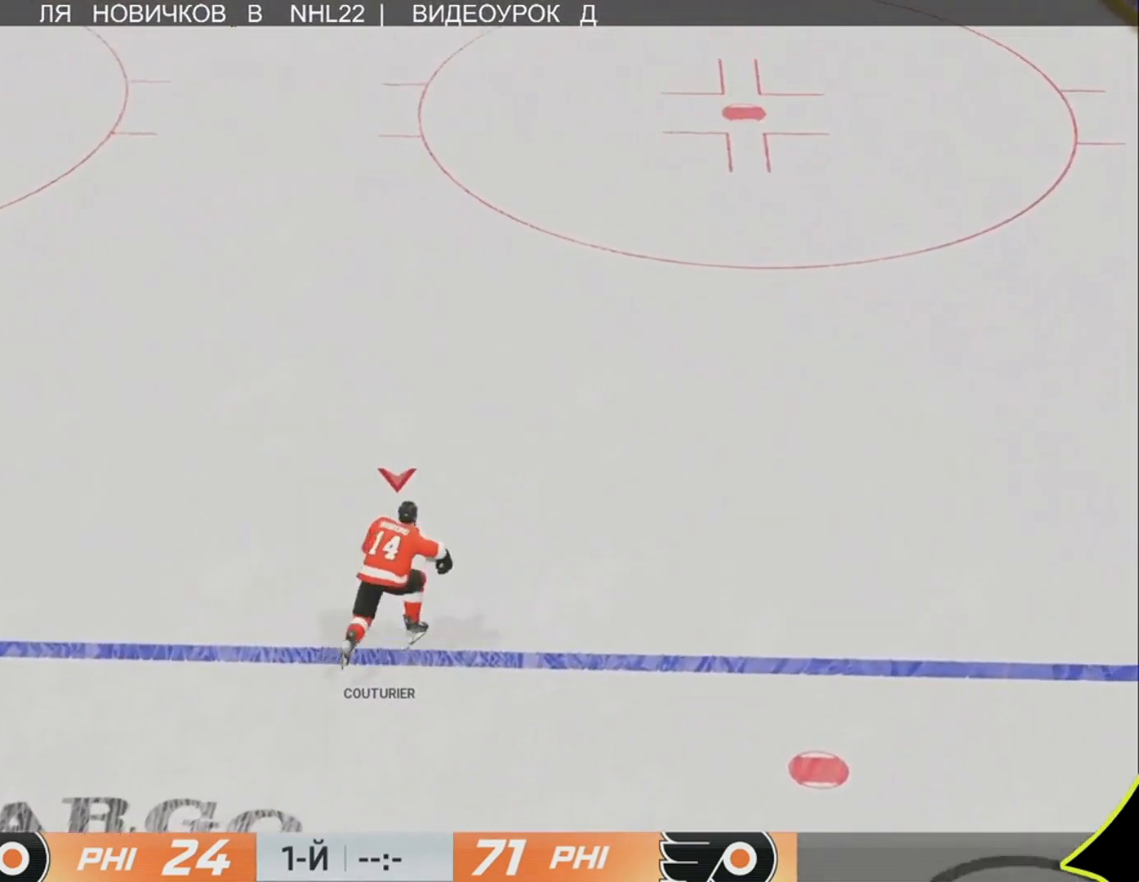
{"buttons": [], "left_stick": "up-left", "right_stick": "left", "events": [[317, "left_stick", "up-left"], [417, "right_stick", "left"]]}
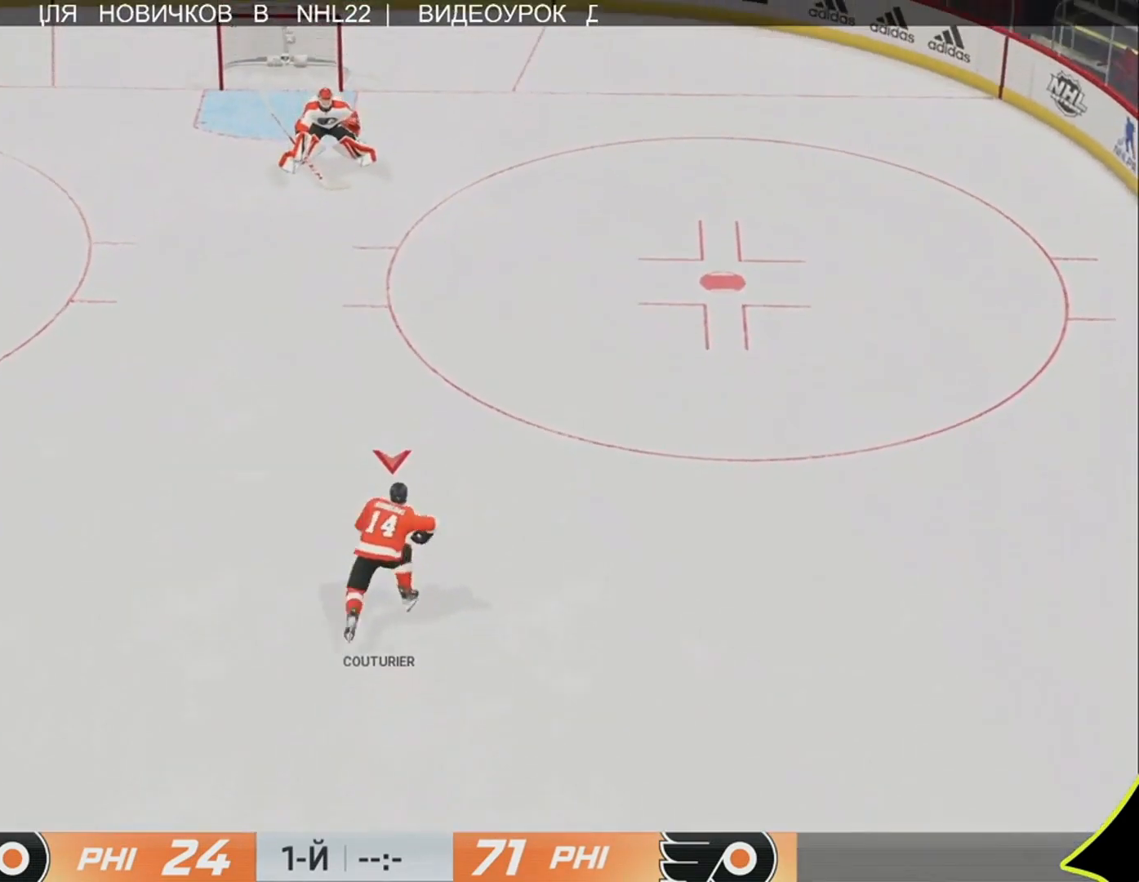
{"buttons": [], "left_stick": "up", "right_stick": "right", "events": [[183, "left_stick", "up"], [217, "right_stick", "right"]]}
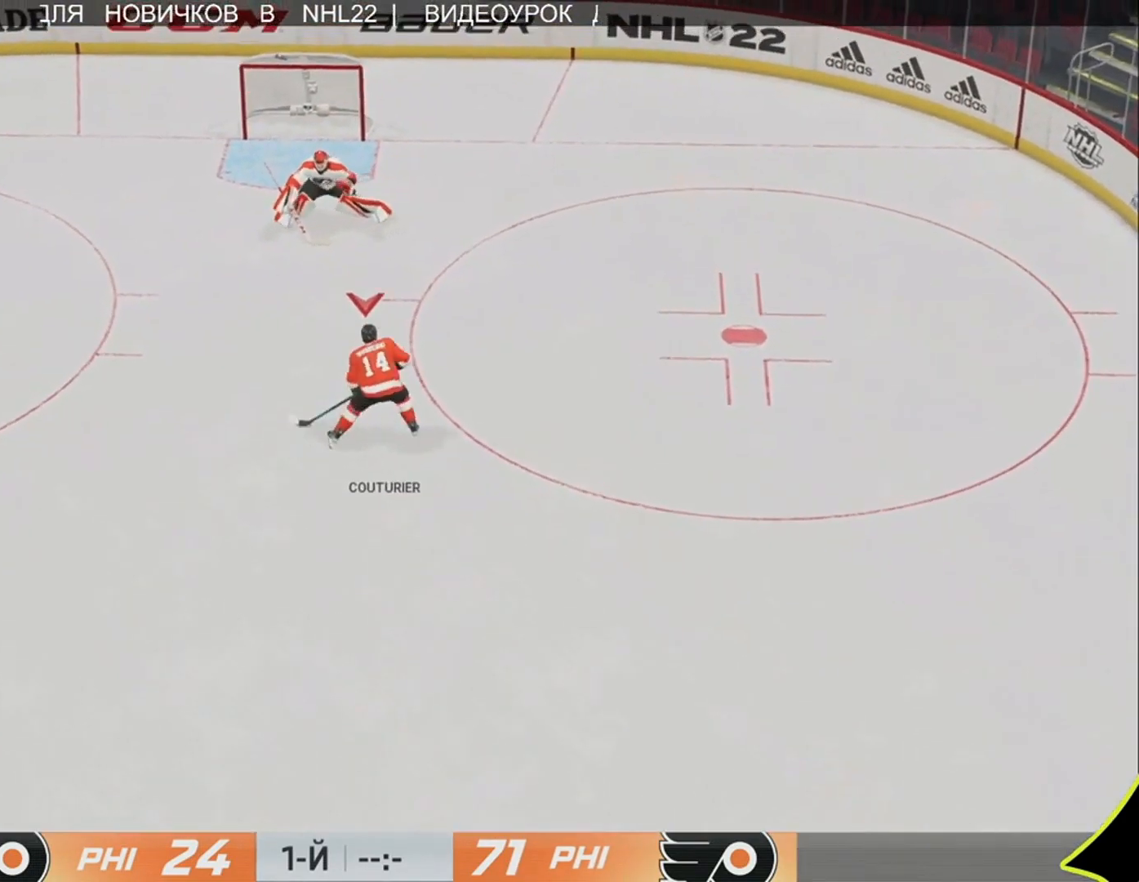
{"buttons": [], "left_stick": "center", "right_stick": "center", "events": [[150, "L1", "down"], [150, "R1", "down"], [183, "L3", "down"], [350, "L1", "up"], [350, "L3", "up"], [350, "R1", "up"], [350, "right_stick", "center"], [417, "left_stick", "center"]]}
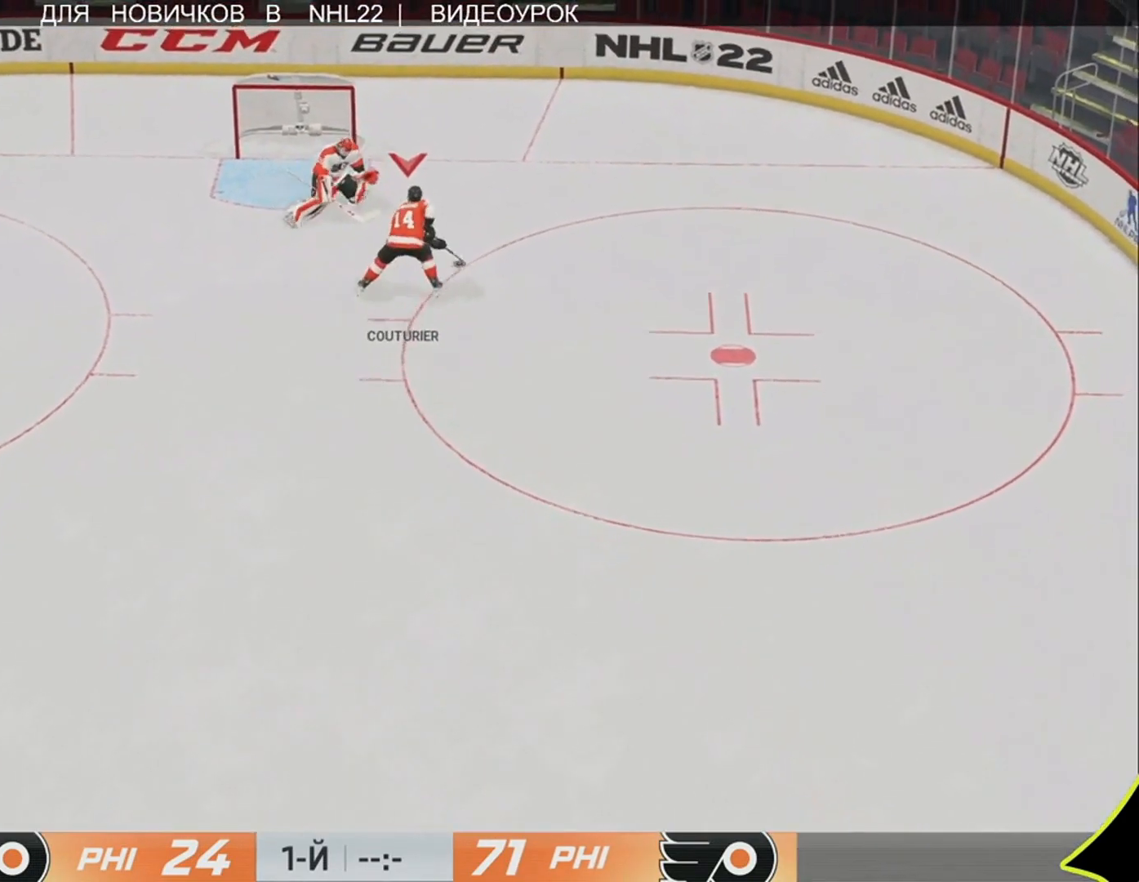
{"buttons": [], "left_stick": "center", "right_stick": "center", "events": []}
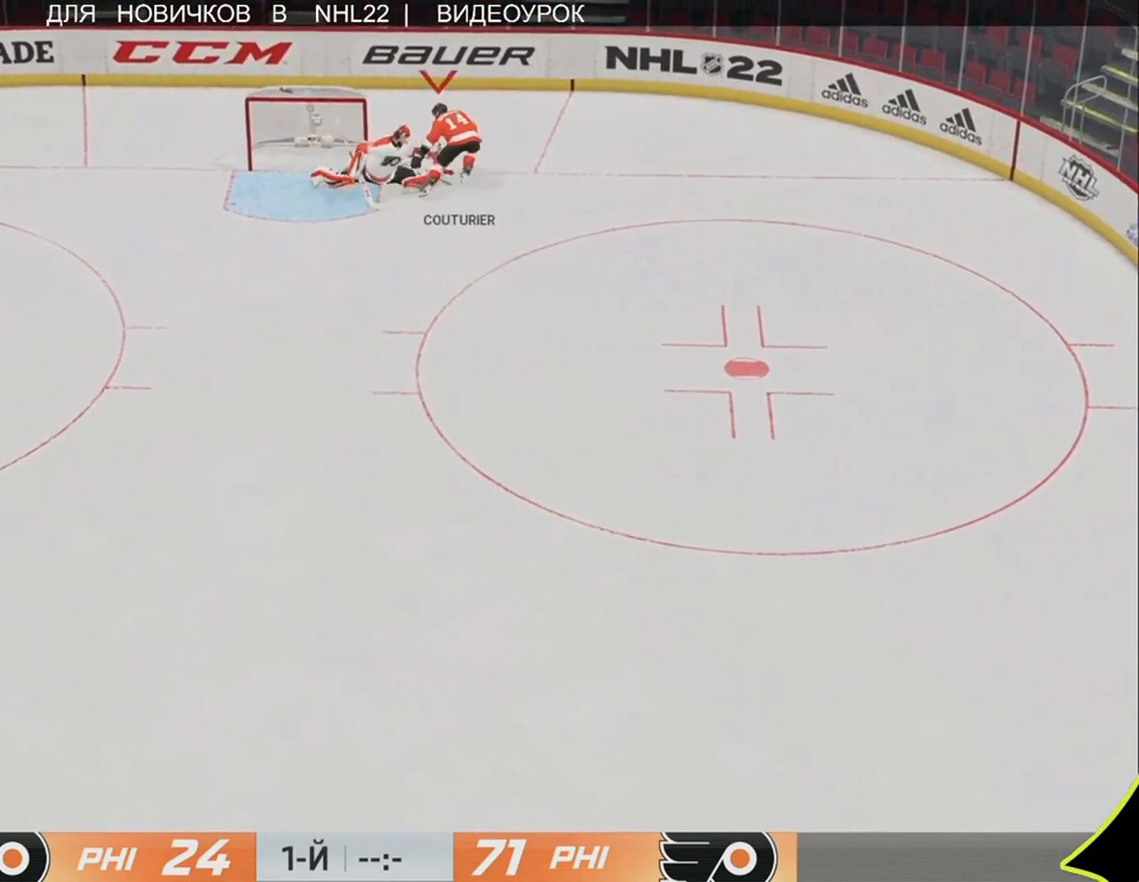
{"buttons": [], "left_stick": "center", "right_stick": "center", "events": []}
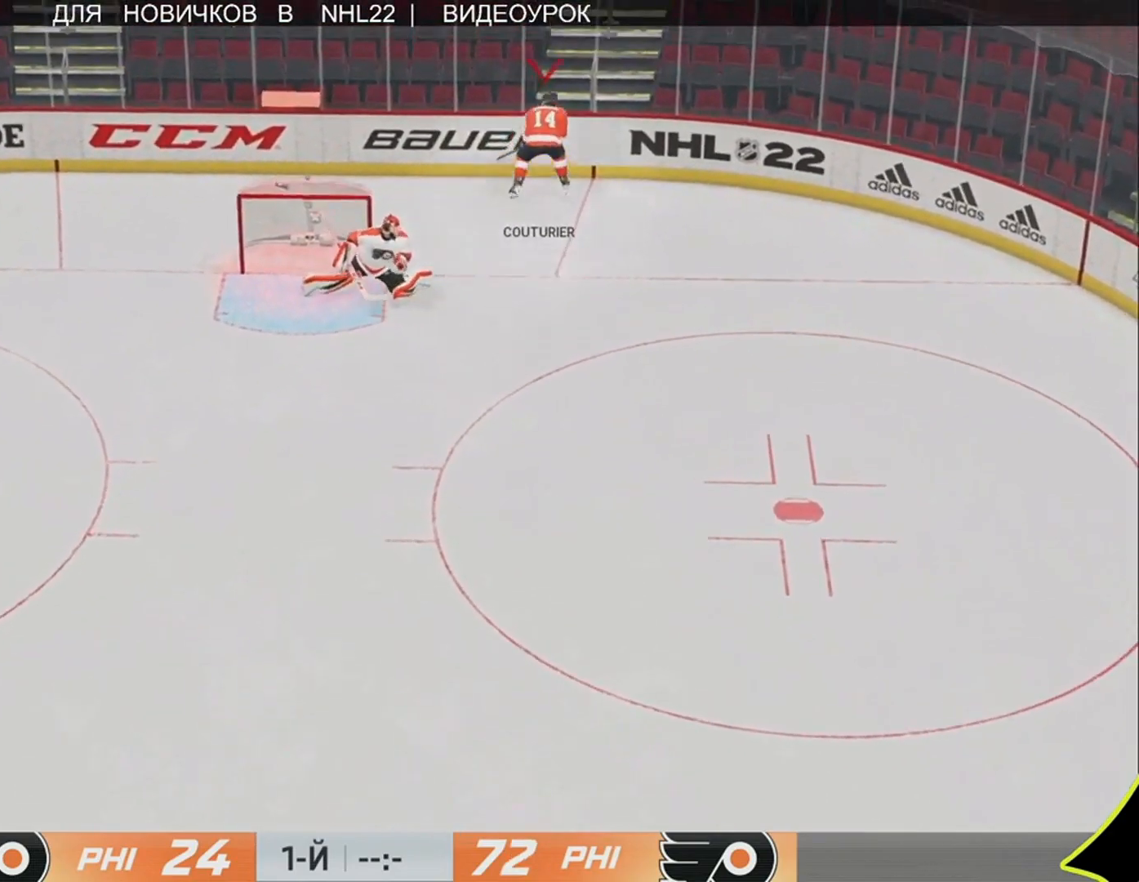
{"buttons": [], "left_stick": "center", "right_stick": "center", "events": []}
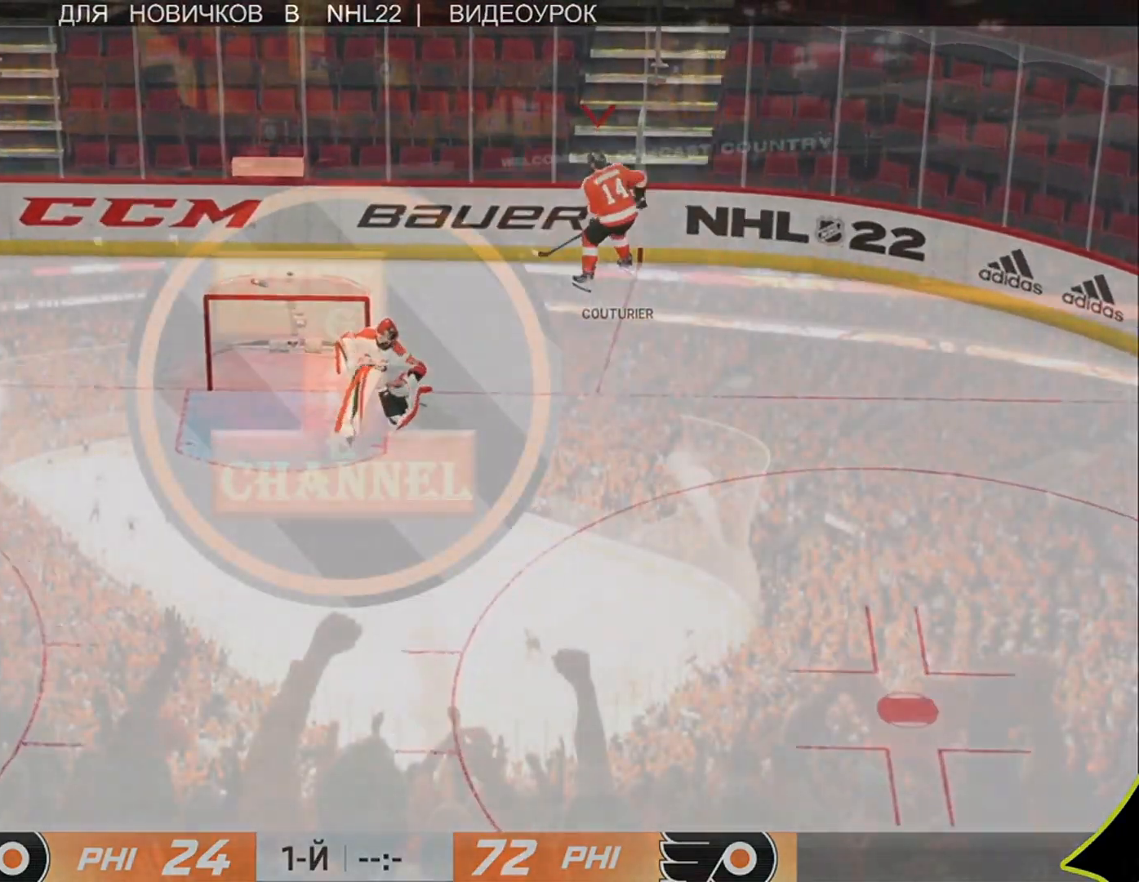
{"buttons": [], "left_stick": "center", "right_stick": "center", "events": []}